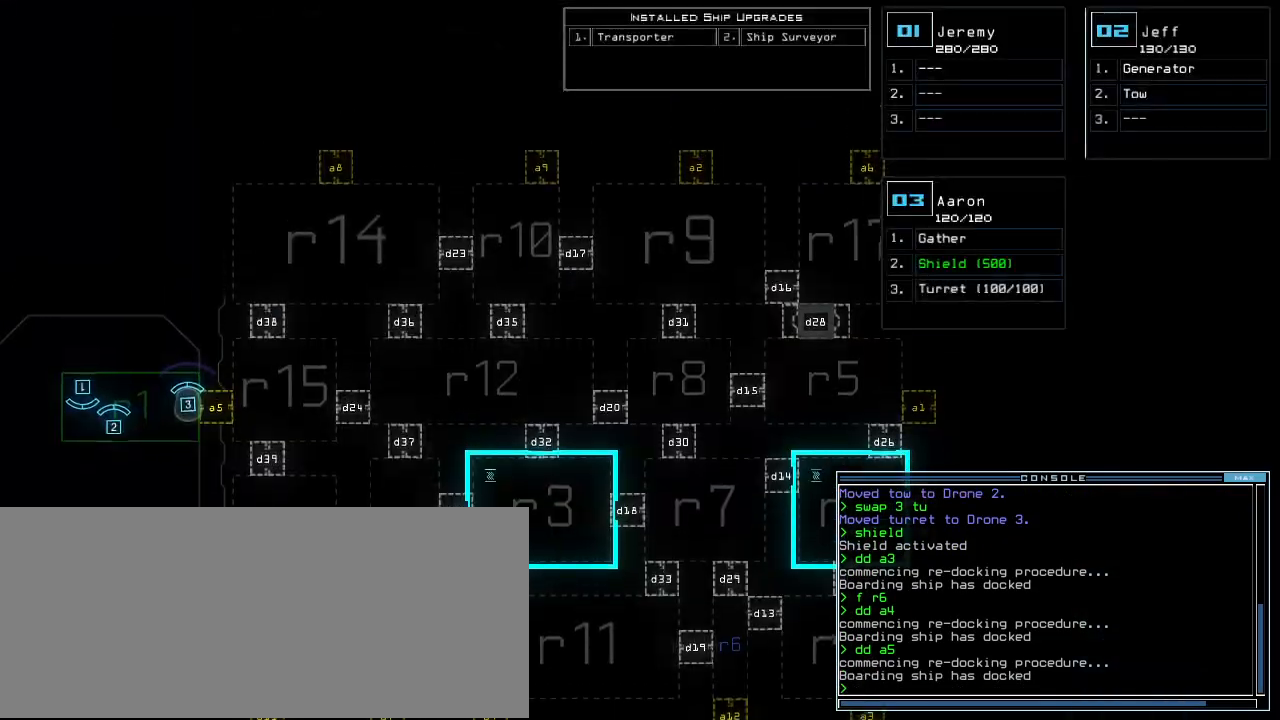
Gameplay with keyboard; each line is a JSON object with the keys held at the frame after it. "events" lists presses ("down") and releases ("up") of ".", "0", "1", "2", "3", "4", "5", "6", "7", "8", "9", "a", "b", "backspace", "c", "caps_lock", "comma", "ctrl_l", "ctrl_r", "d", "down", "e", "equals", "escape", "f", "f12", "g", "h", "i", "j", "k", "l", "left", "m", "minus", "n", "o", "p", "q", "quote", "r", "return", "right", "s", "semicolon", "shift_l", "shift_r", "space", "t", "tab", "tilde", "u", "up", "v", "w", "x", "y" and "z" between this image and that frame as [ms after this image, input, new state], when the widget could be followed in between. No other keys are recorded. Mouse input is not recorded.
{"keys": [], "events": [[80, "d", "down"], [160, "d", "up"], [160, "space", "down"], [200, "a", "down"], [300, "space", "up"], [320, "up", "up"], [340, "a", "up"]]}
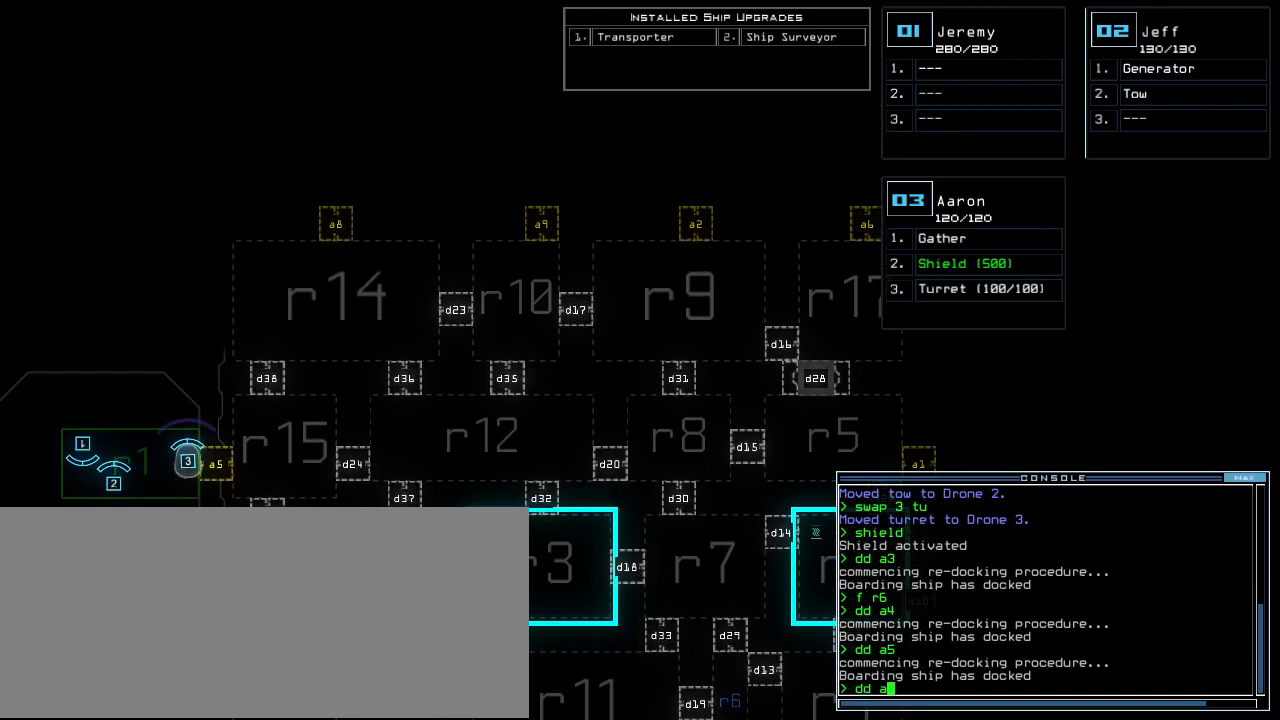
{"keys": [], "events": [[320, "8", "down"], [400, "return", "down"], [440, "8", "up"], [460, "return", "up"]]}
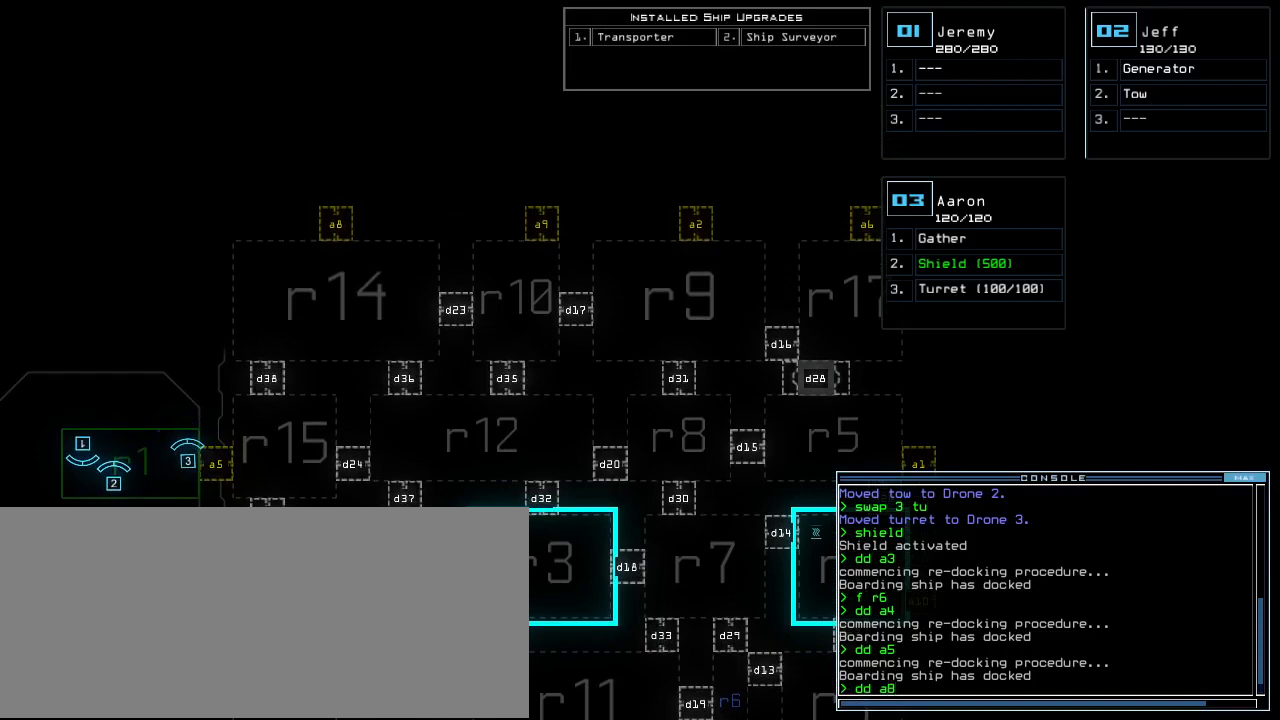
{"keys": [], "events": []}
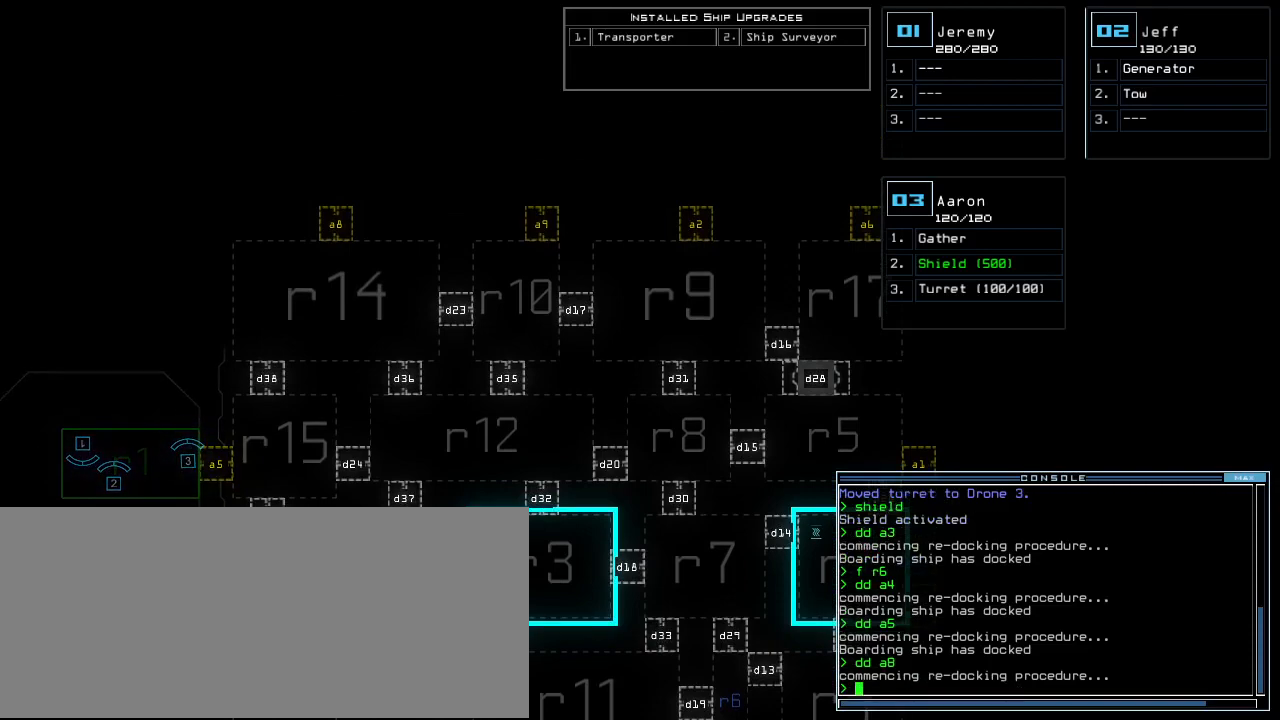
{"keys": [], "events": []}
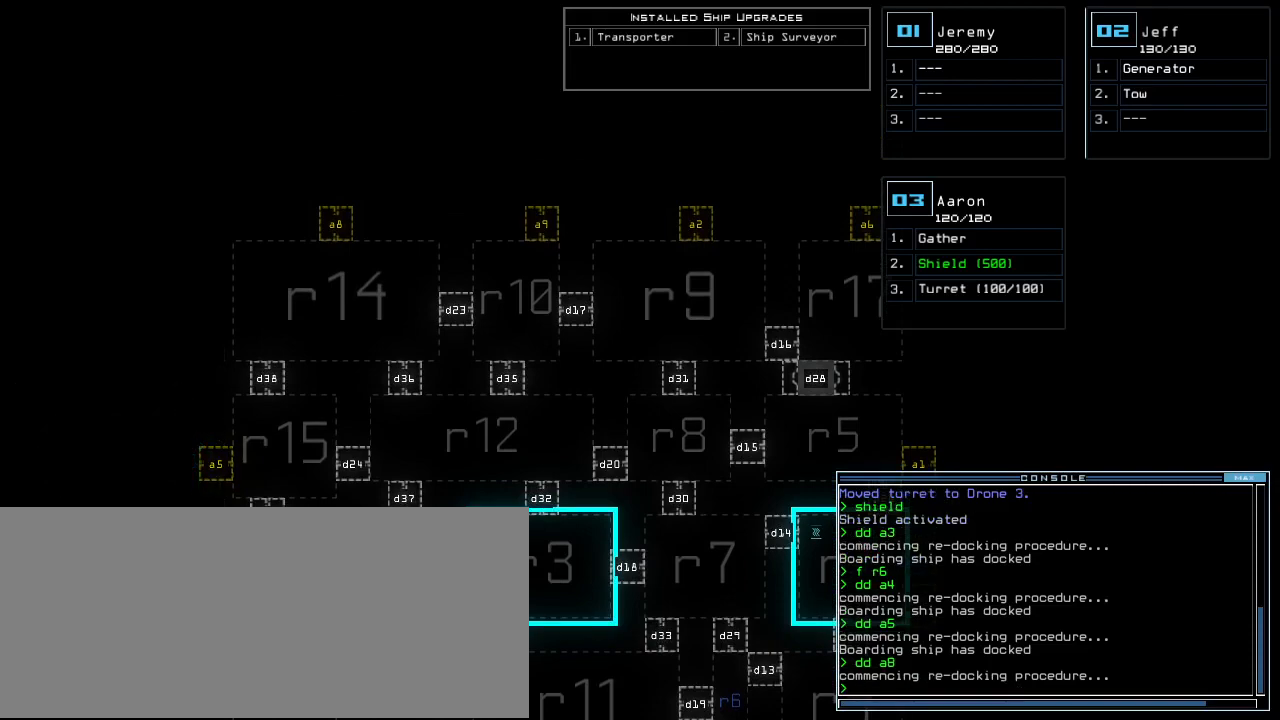
{"keys": [], "events": []}
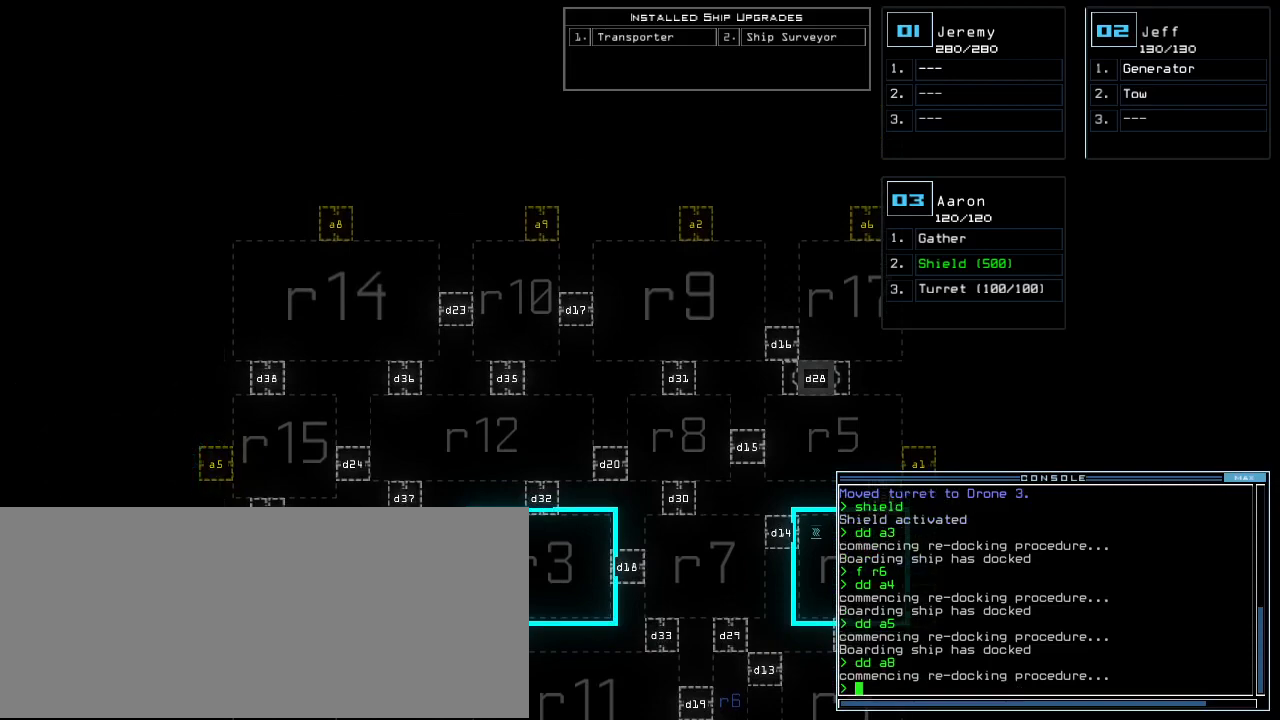
{"keys": ["down"], "events": [[500, "down", "down"]]}
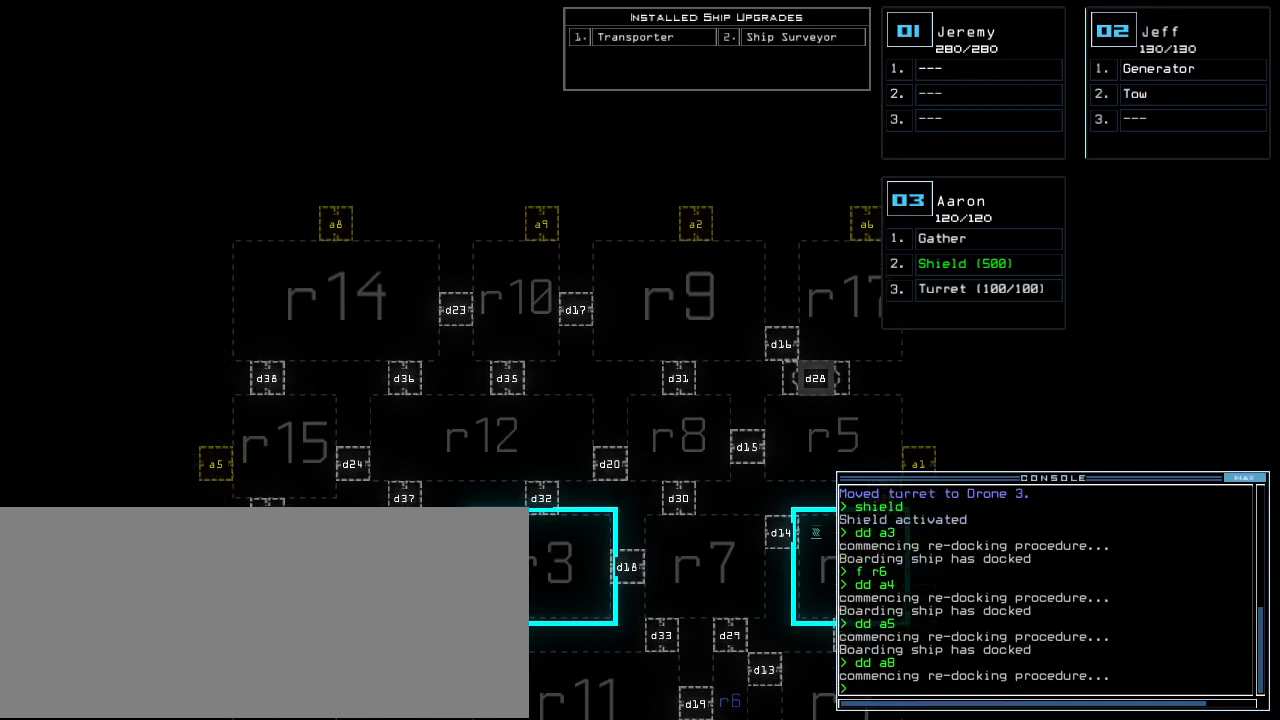
{"keys": ["down"], "events": []}
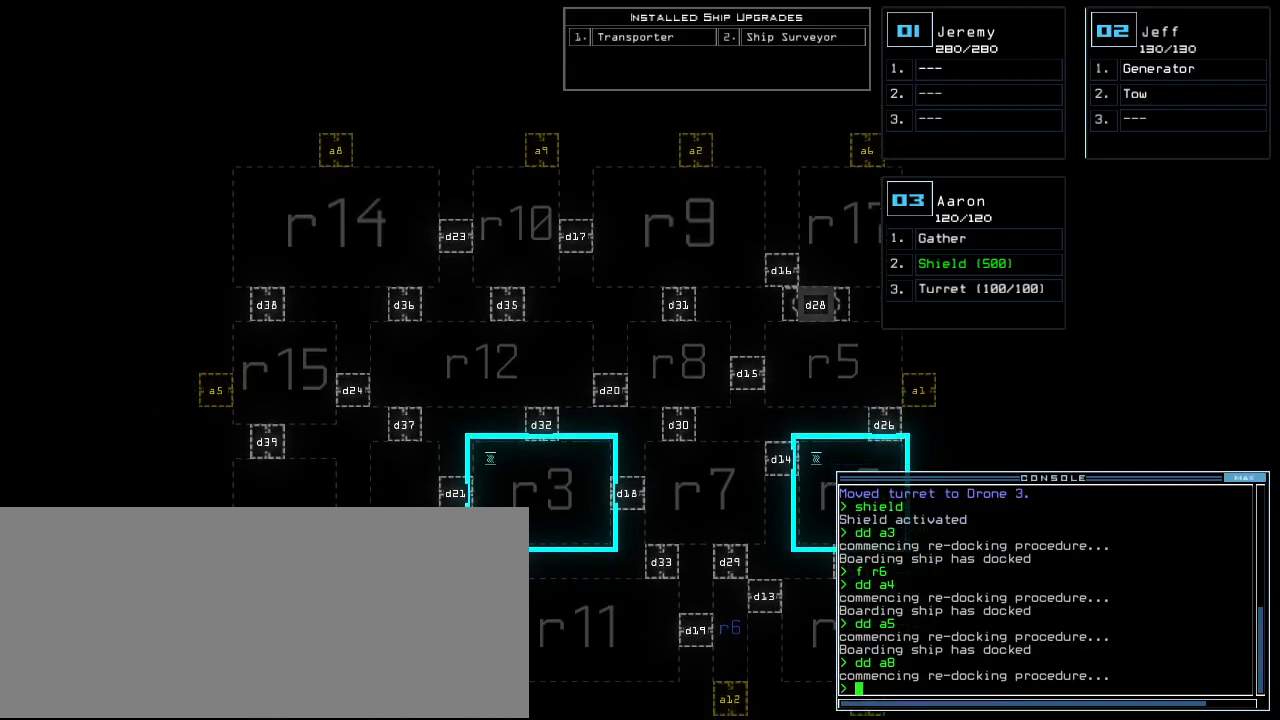
{"keys": ["down"], "events": []}
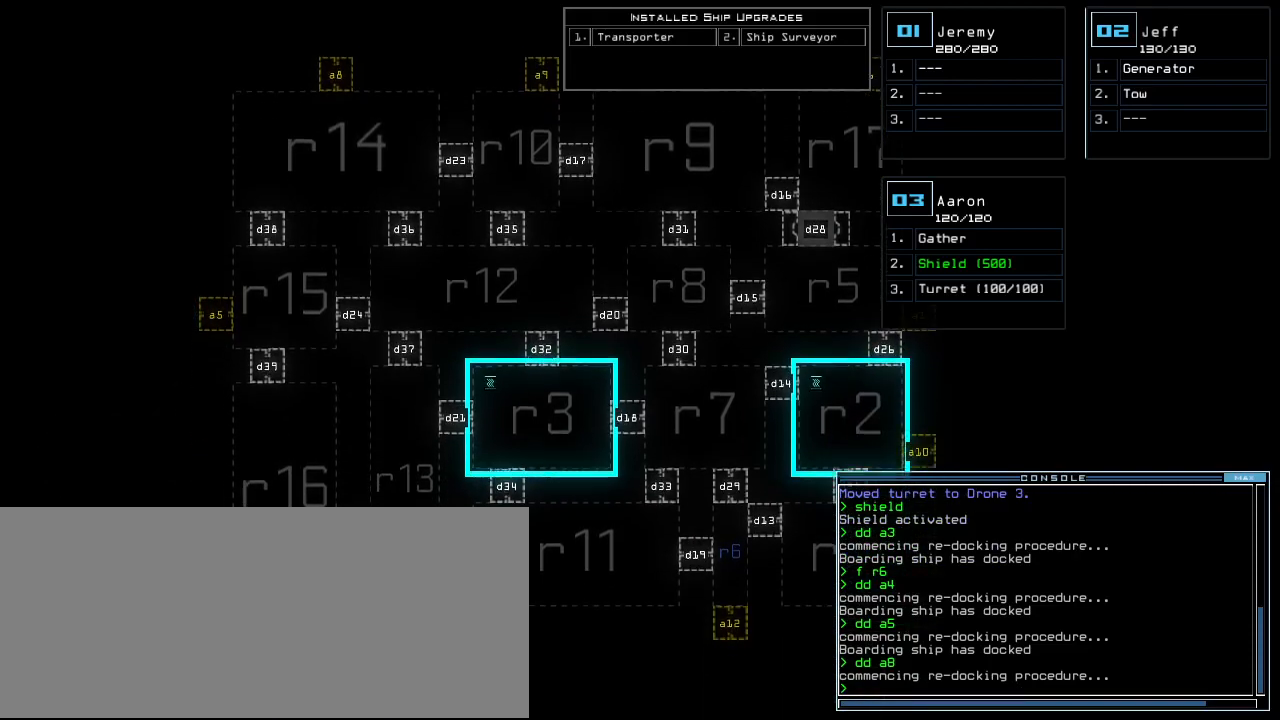
{"keys": ["down"], "events": [[20, "down", "up"], [500, "down", "down"]]}
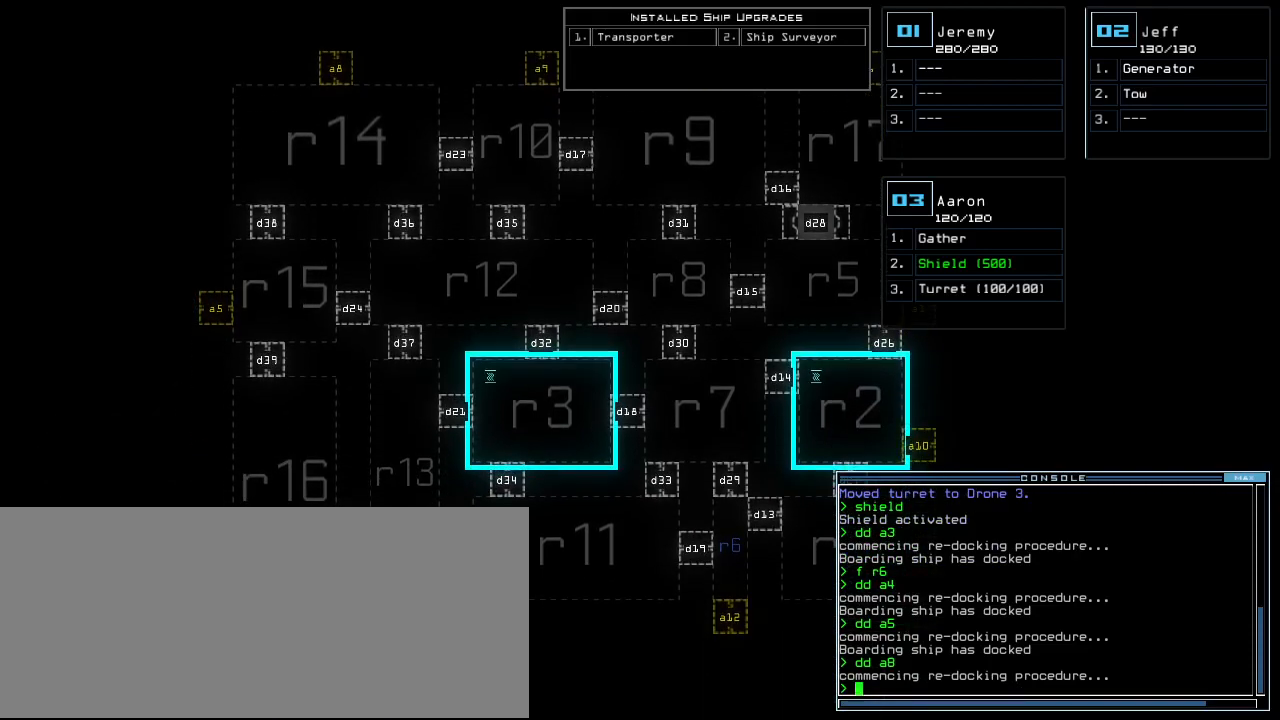
{"keys": [], "events": [[120, "down", "up"], [160, "right", "down"], [340, "right", "up"]]}
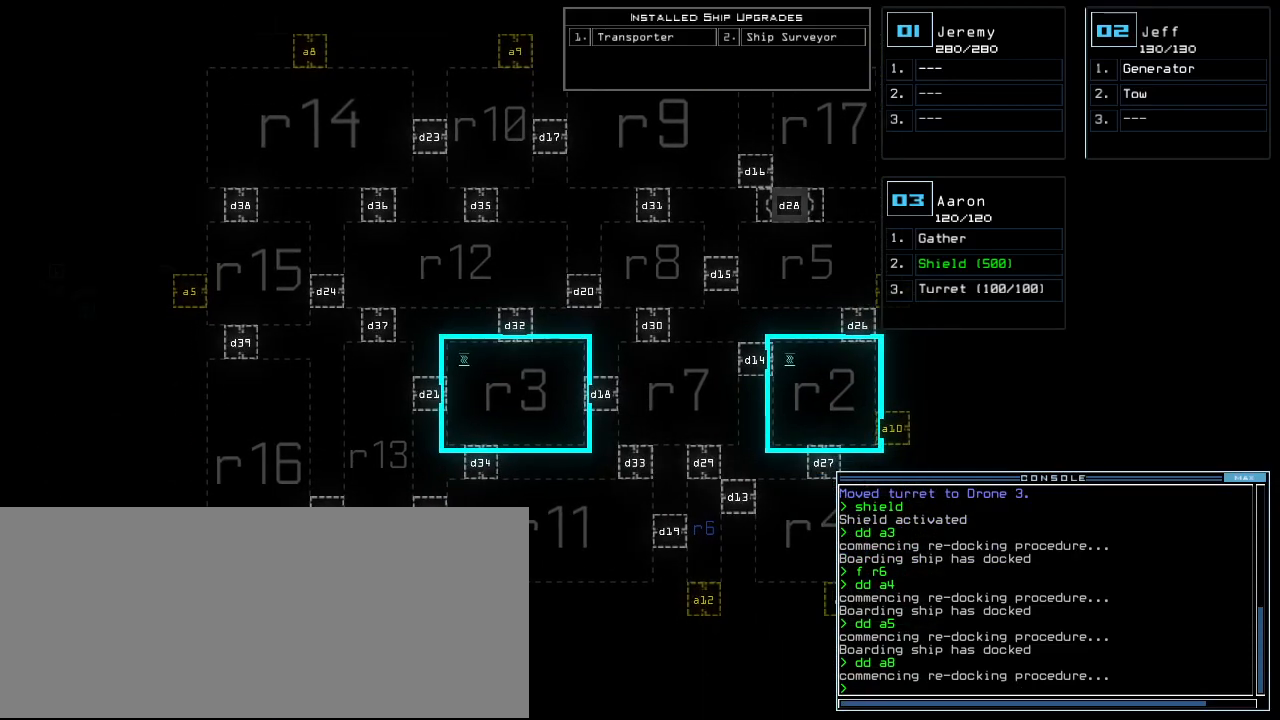
{"keys": ["down"], "events": [[140, "right", "down"], [240, "right", "up"], [360, "down", "down"]]}
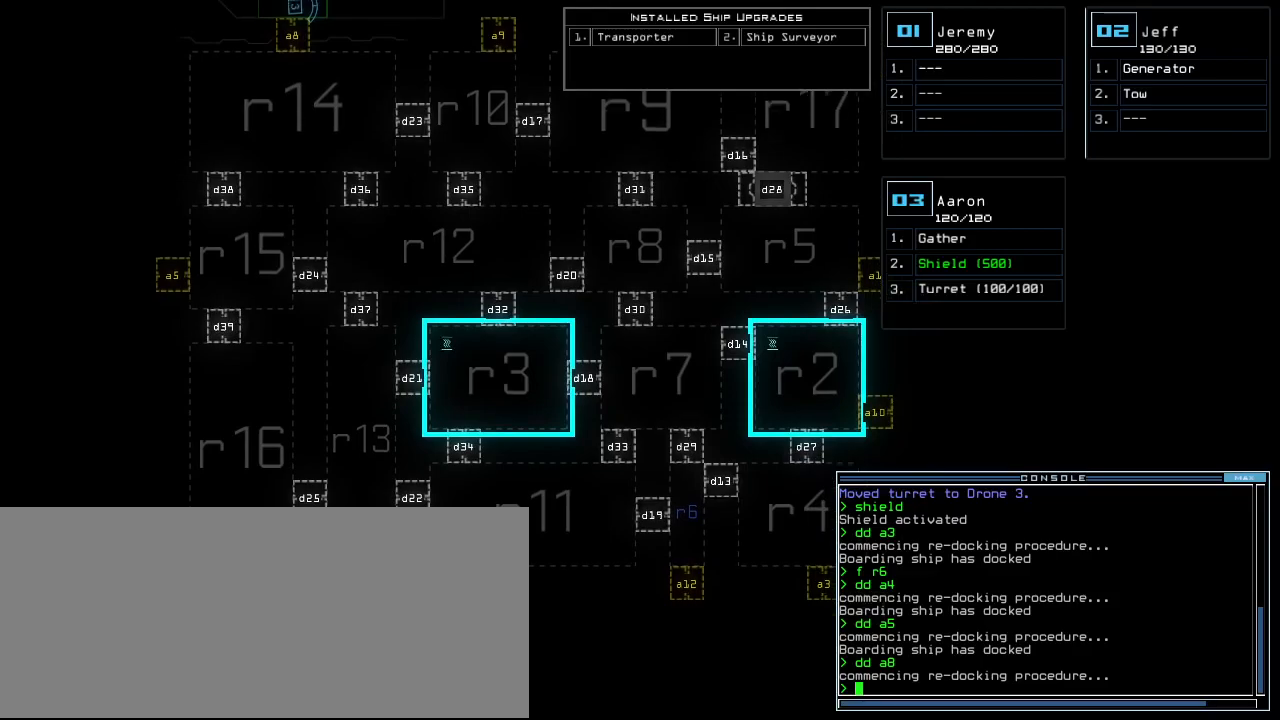
{"keys": ["up"], "events": [[20, "down", "up"], [160, "up", "down"]]}
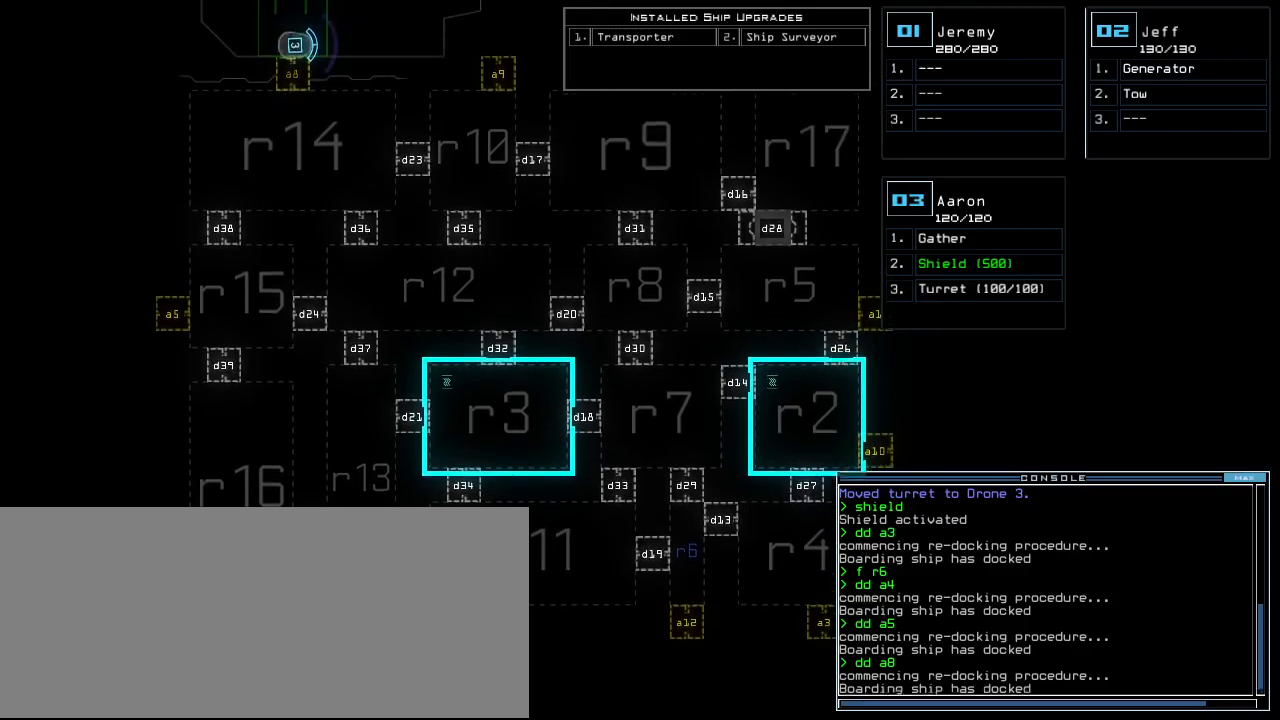
{"keys": [], "events": [[140, "up", "up"]]}
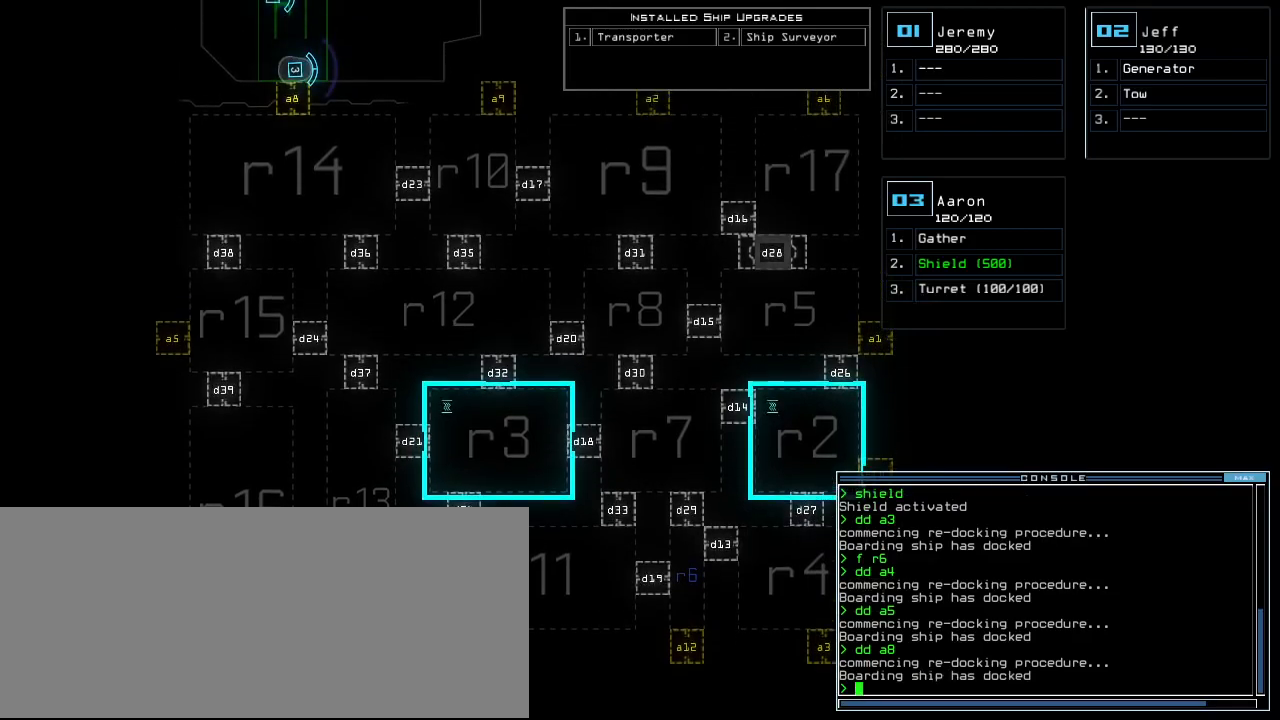
{"keys": ["3"], "events": [[440, "3", "down"]]}
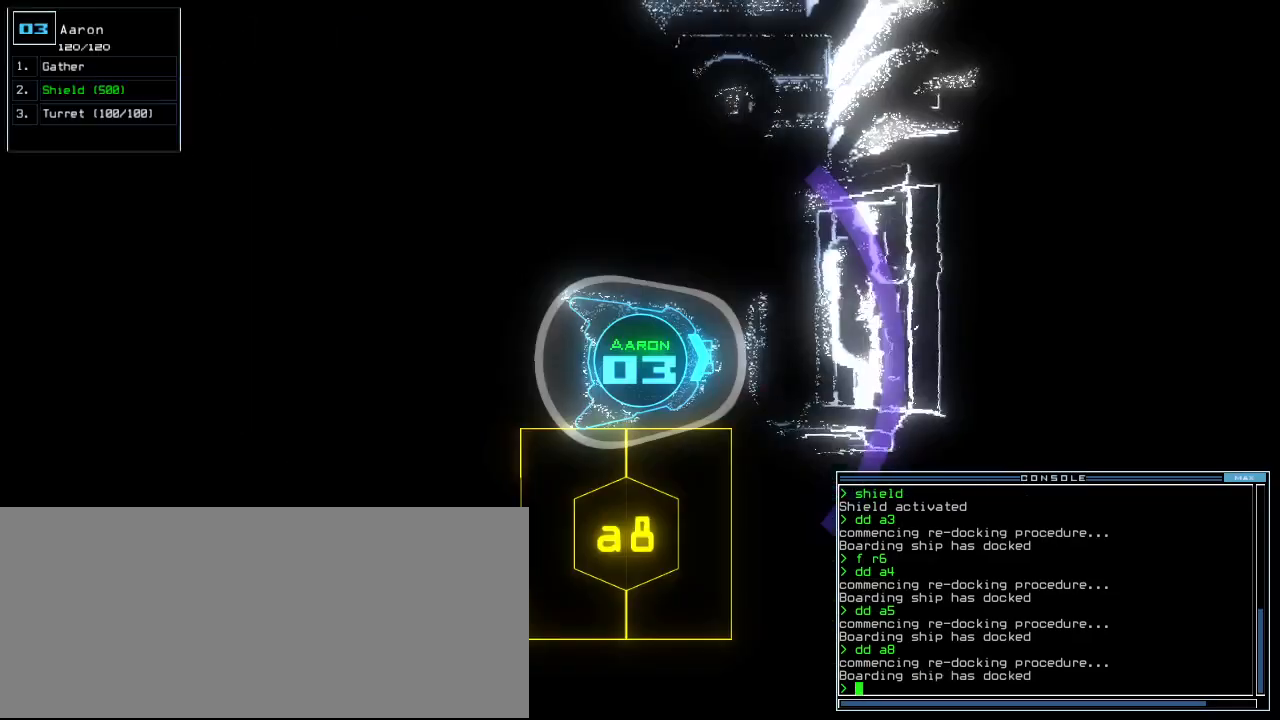
{"keys": [], "events": [[20, "3", "up"]]}
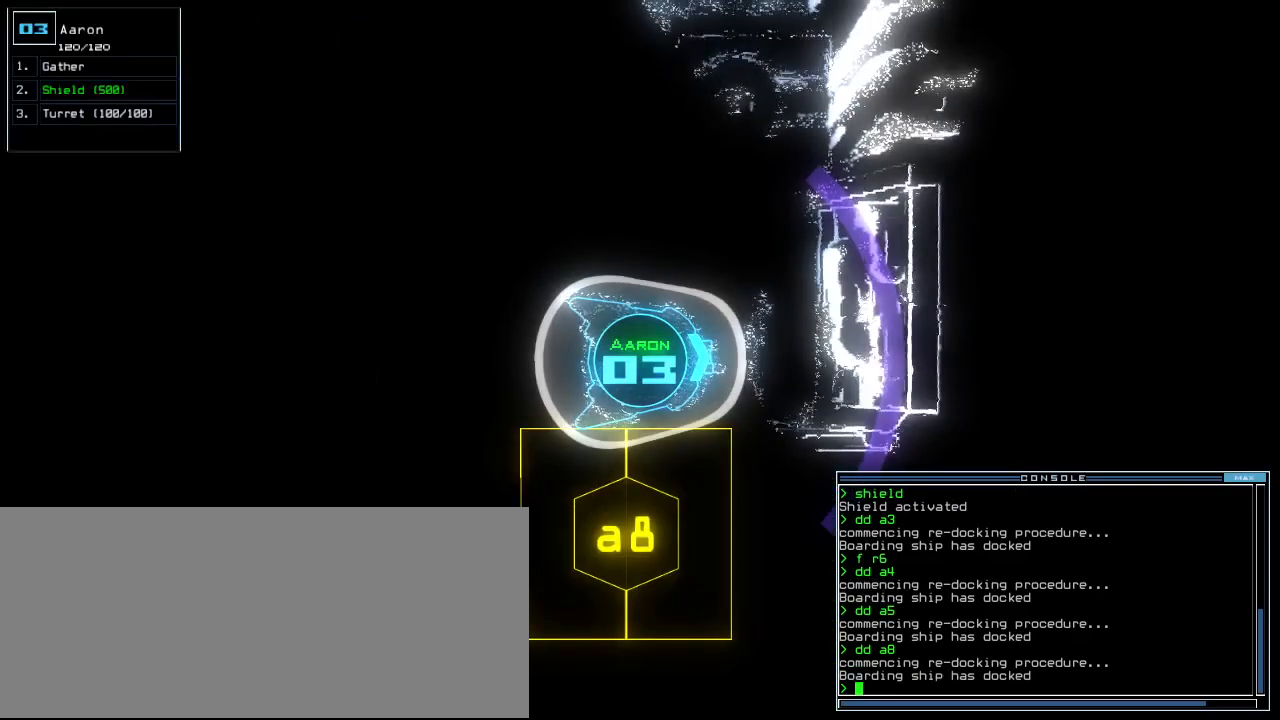
{"keys": [], "events": []}
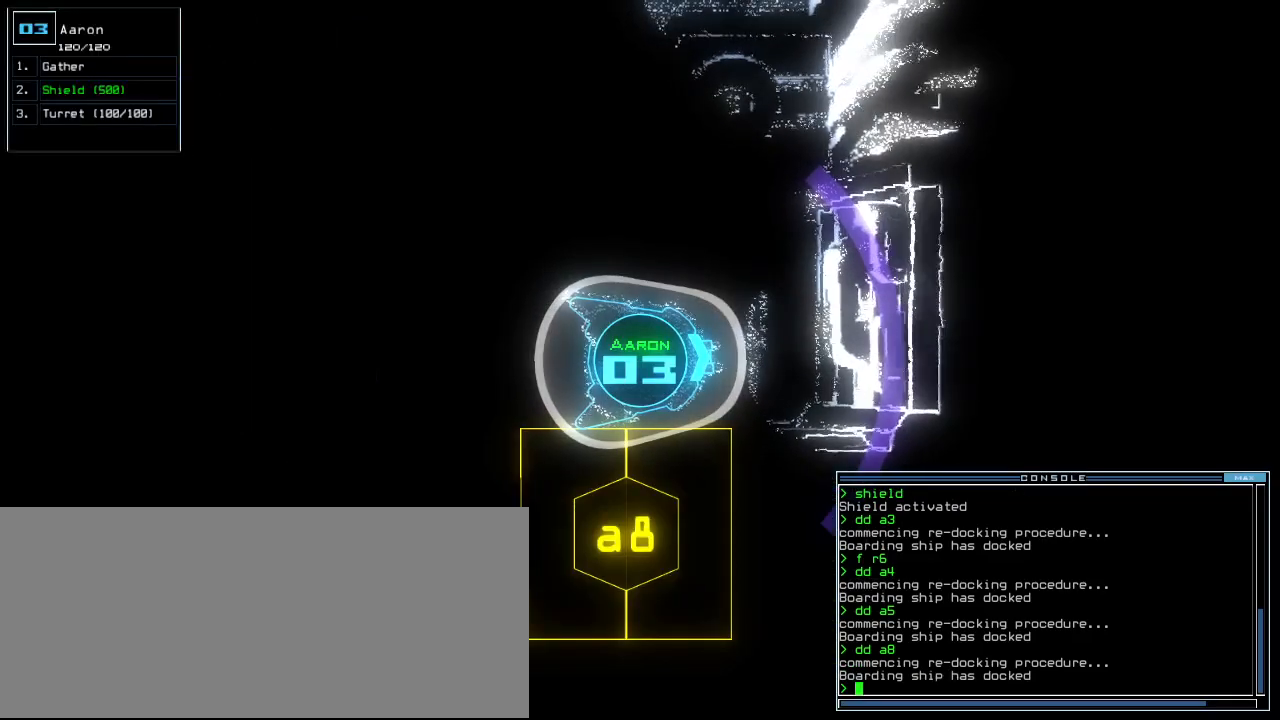
{"keys": [], "events": [[300, "space", "down"], [380, "space", "up"]]}
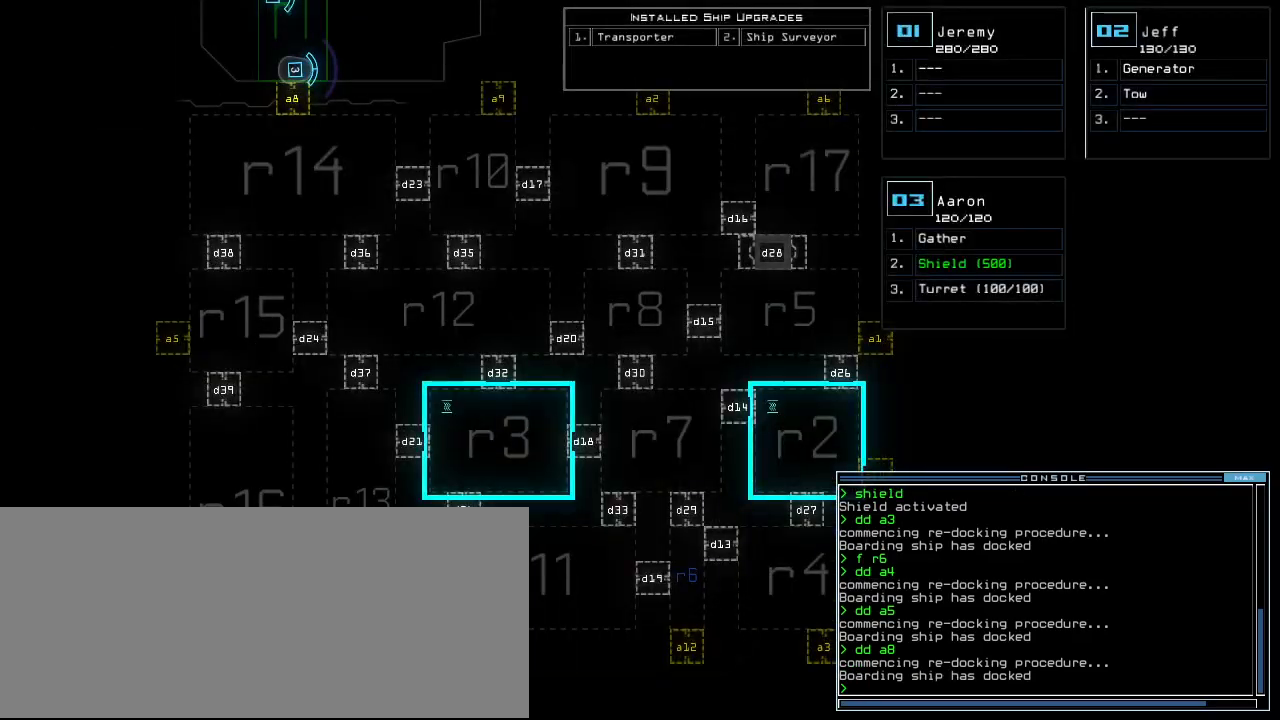
{"keys": ["left", "up"], "events": [[360, "left", "down"], [360, "space", "down"], [380, "up", "down"], [460, "space", "up"]]}
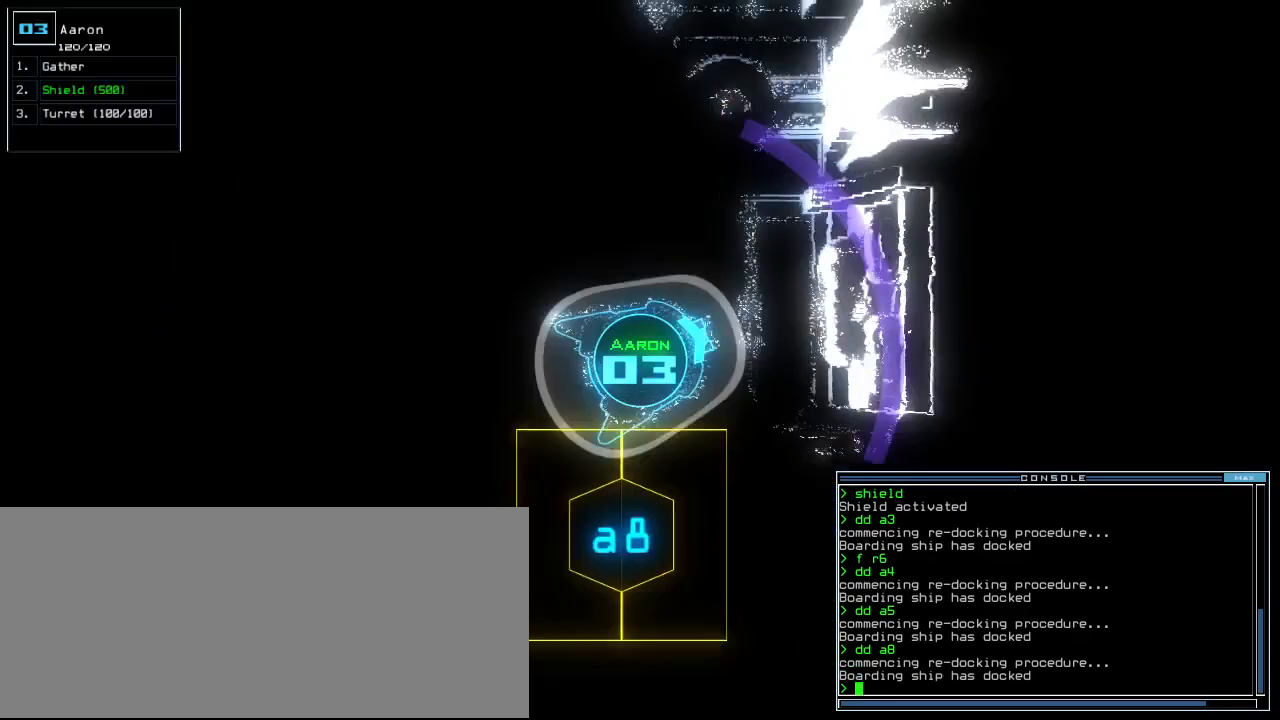
{"keys": ["up"], "events": [[20, "left", "up"], [200, "right", "down"], [380, "right", "up"]]}
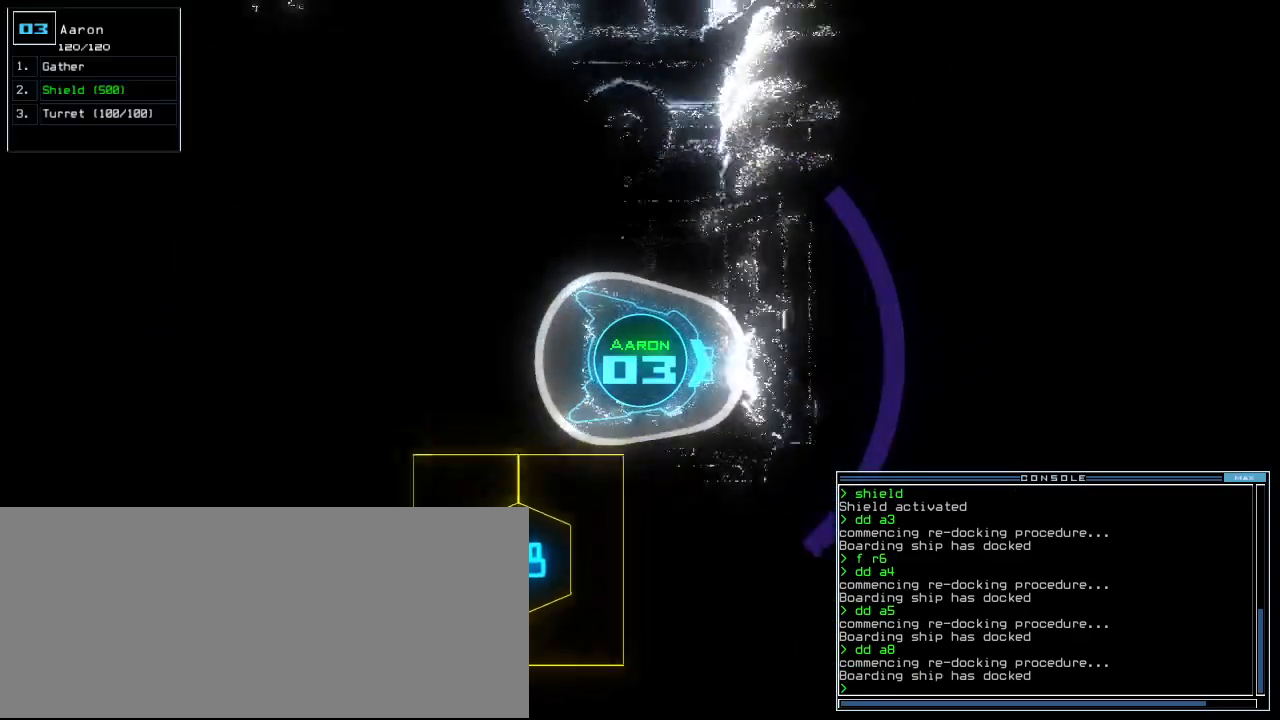
{"keys": ["down"], "events": [[220, "up", "up"], [320, "down", "down"]]}
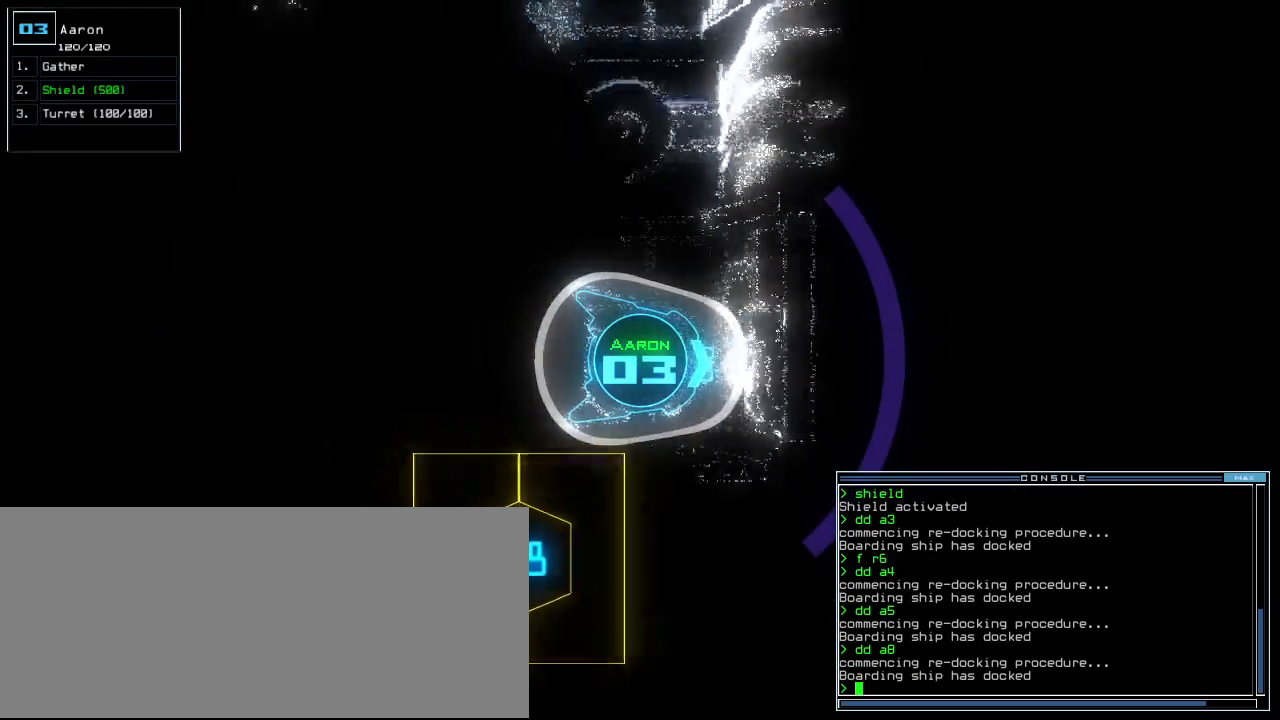
{"keys": ["down"], "events": []}
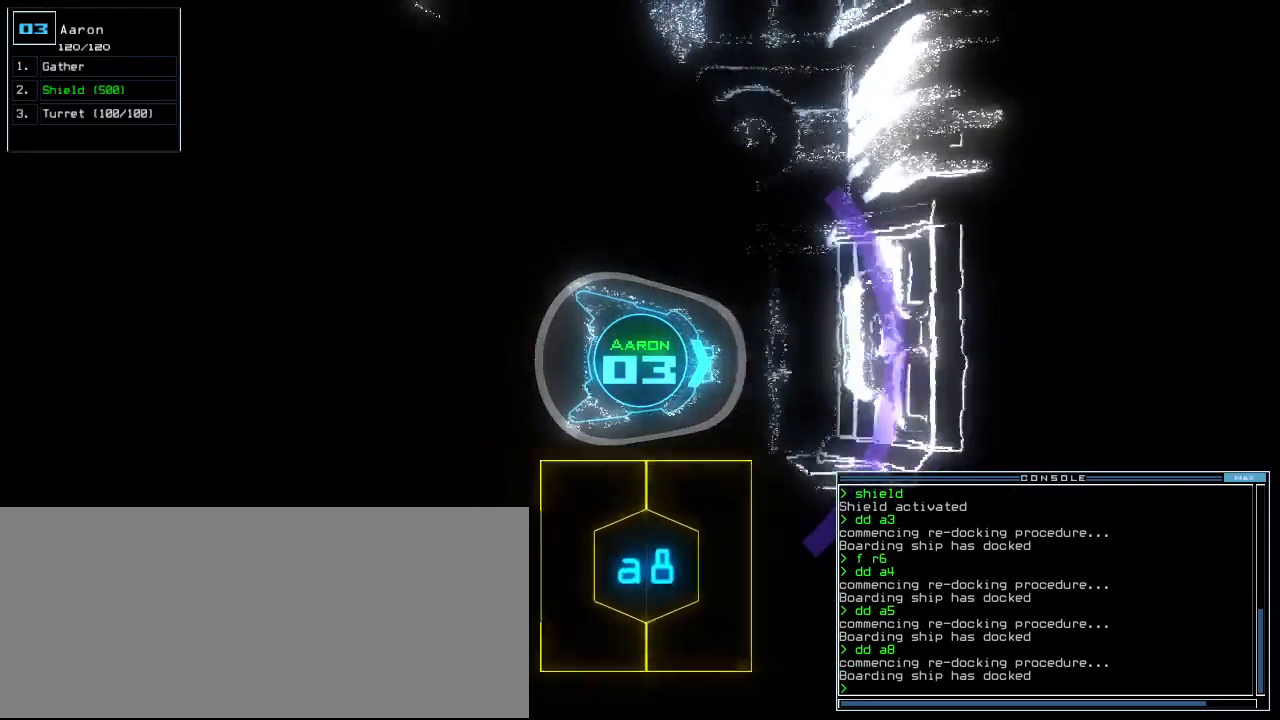
{"keys": [], "events": [[380, "down", "up"]]}
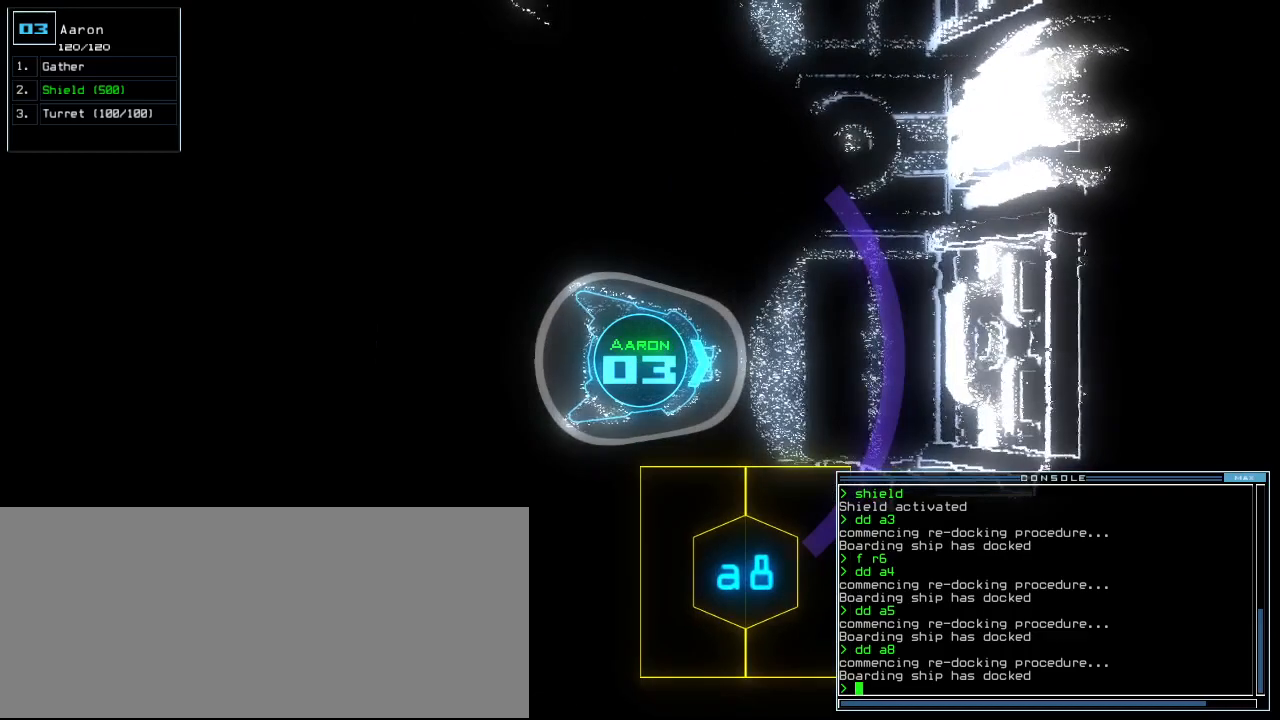
{"keys": ["f", "space"], "events": [[160, "space", "down"], [240, "space", "up"], [440, "f", "down"], [500, "space", "down"]]}
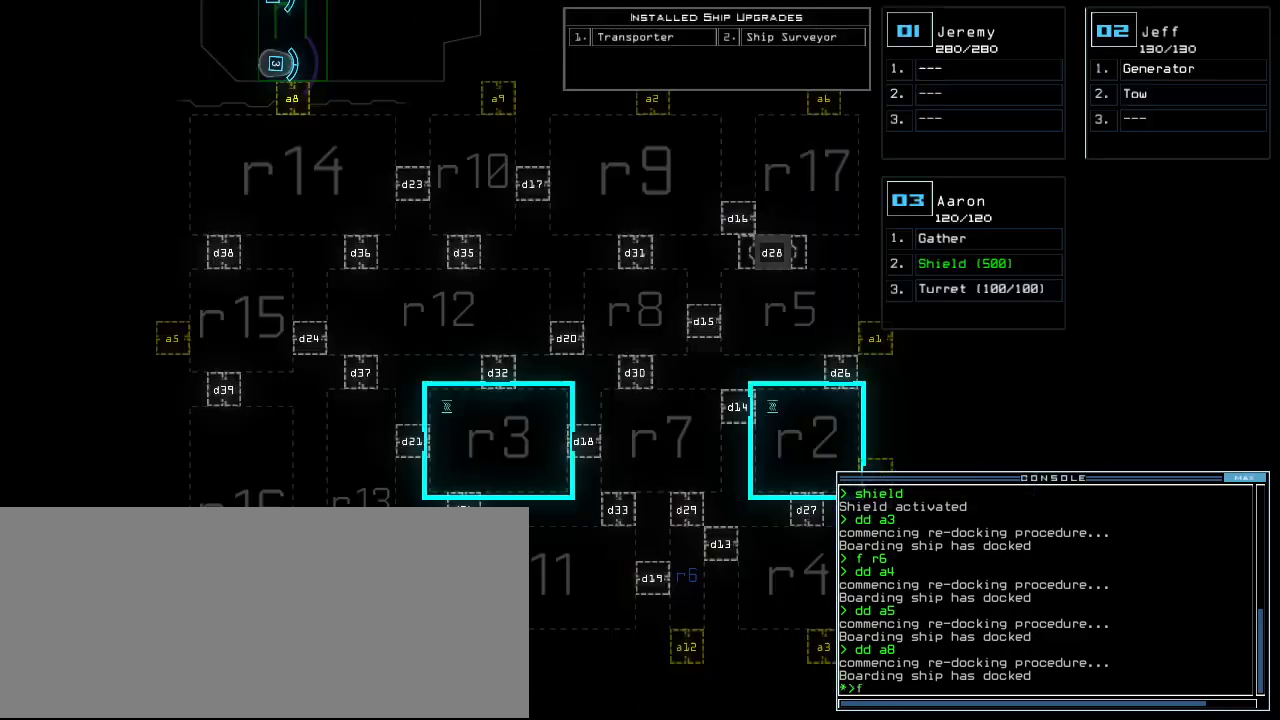
{"keys": [], "events": [[20, "f", "up"], [80, "r", "down"], [120, "space", "up"], [180, "r", "up"], [300, "1", "down"], [380, "1", "up"]]}
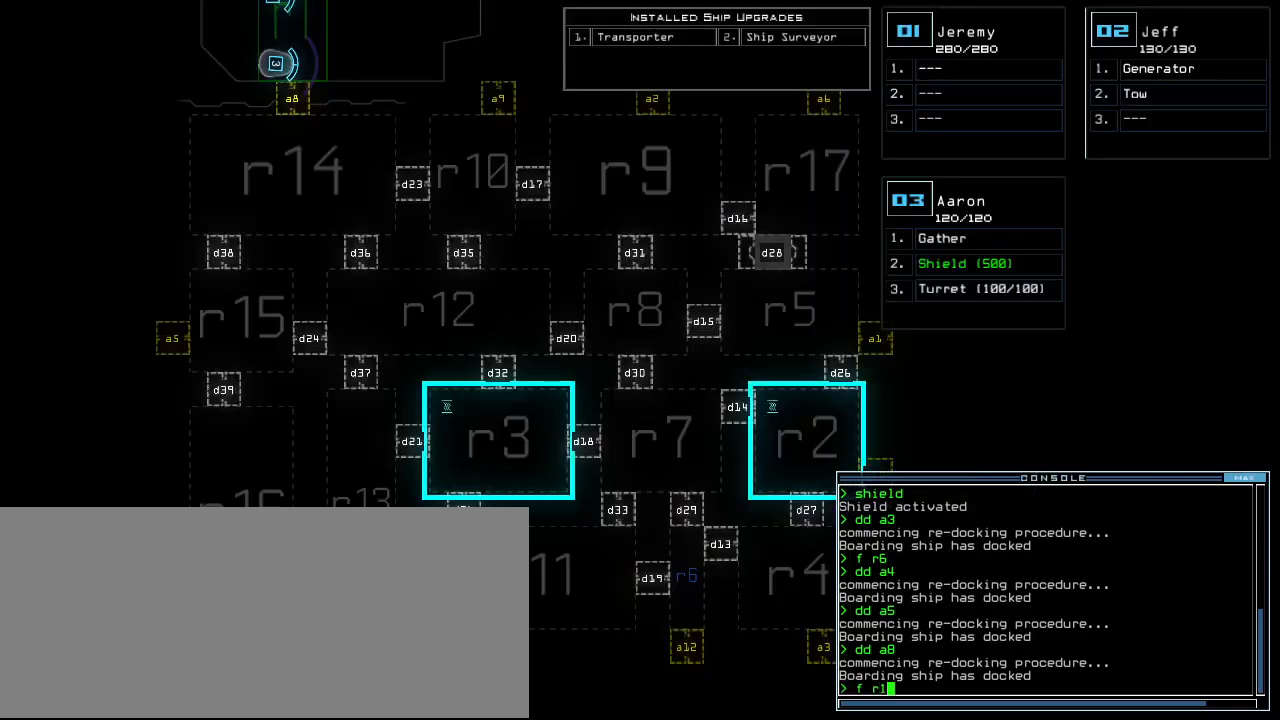
{"keys": ["up"], "events": [[80, "4", "down"], [160, "return", "down"], [180, "4", "up"], [240, "return", "up"], [420, "up", "down"]]}
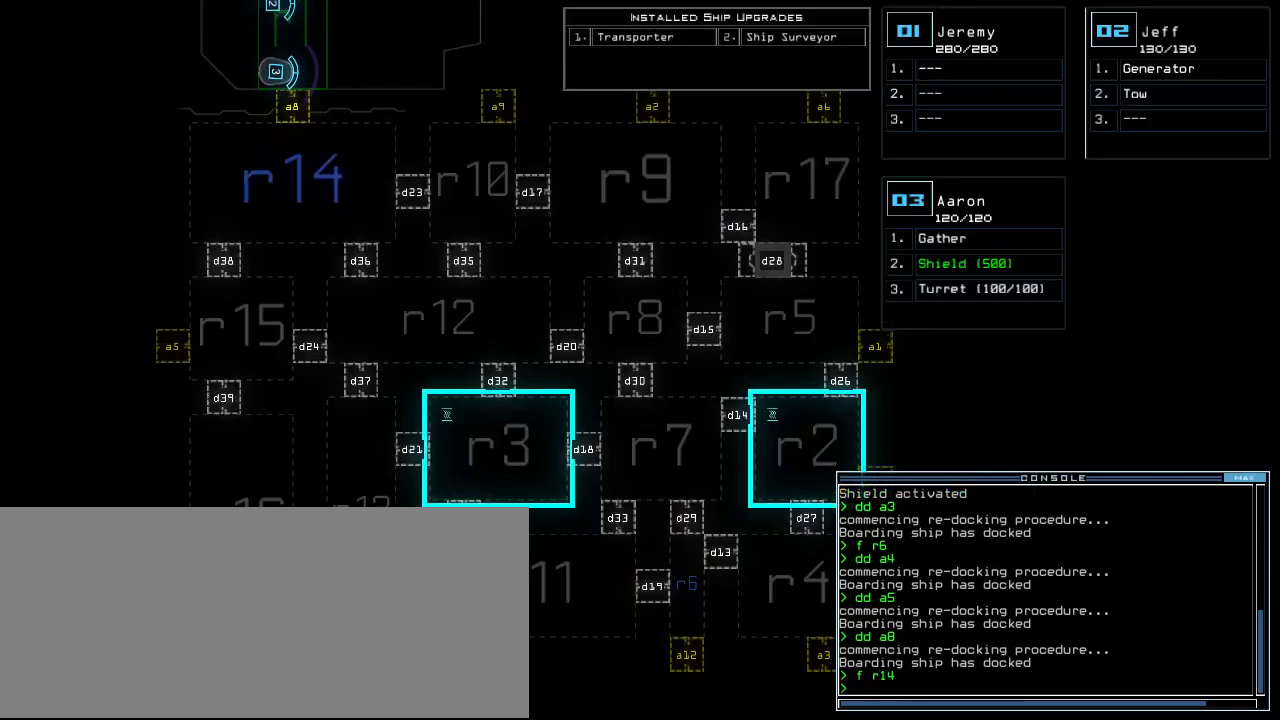
{"keys": ["d", "up"], "events": [[360, "d", "down"], [400, "d", "up"], [500, "d", "down"]]}
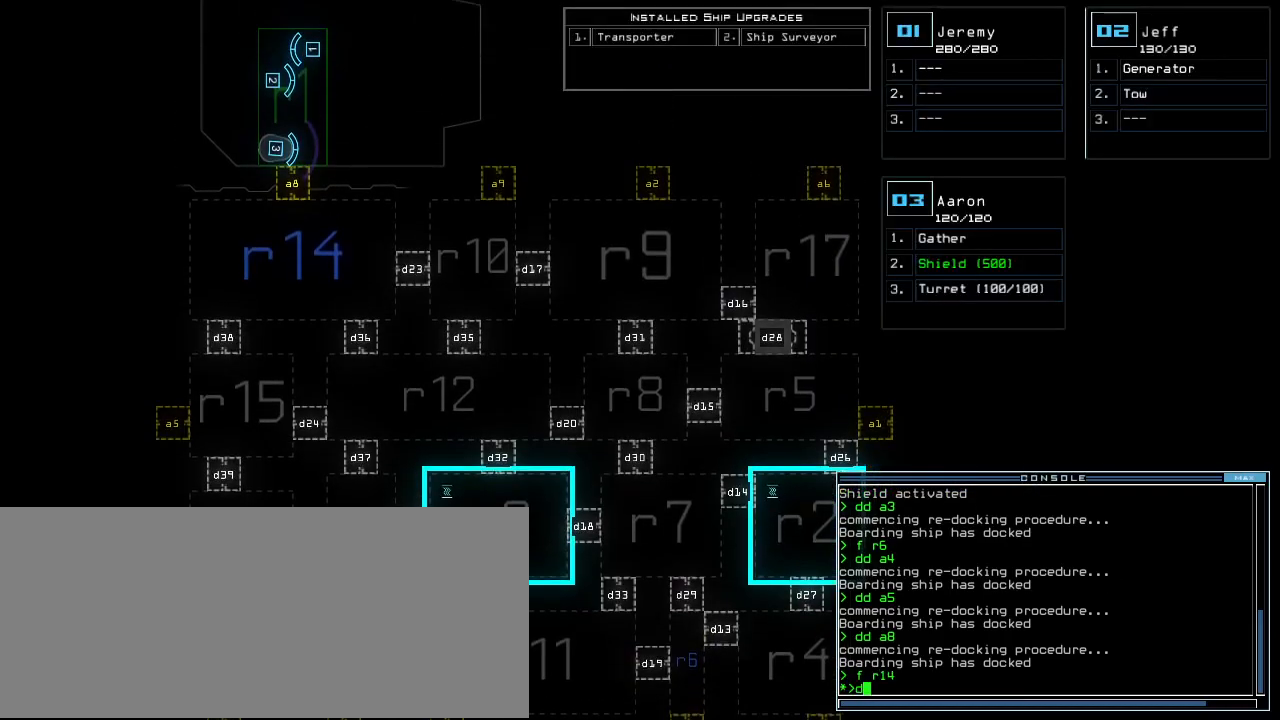
{"keys": [], "events": [[80, "d", "up"], [80, "space", "down"], [100, "up", "up"], [160, "a", "down"], [220, "space", "up"], [240, "a", "up"]]}
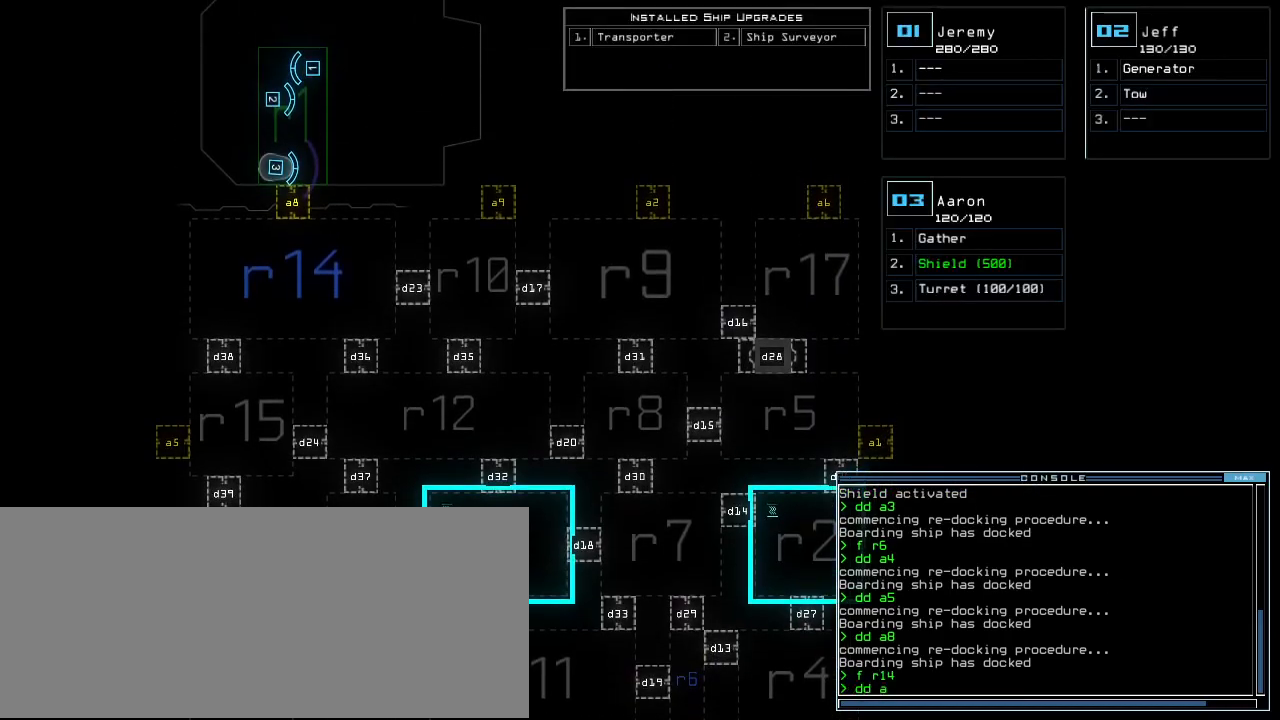
{"keys": [], "events": [[40, "9", "down"], [140, "9", "up"], [220, "return", "down"], [340, "return", "up"]]}